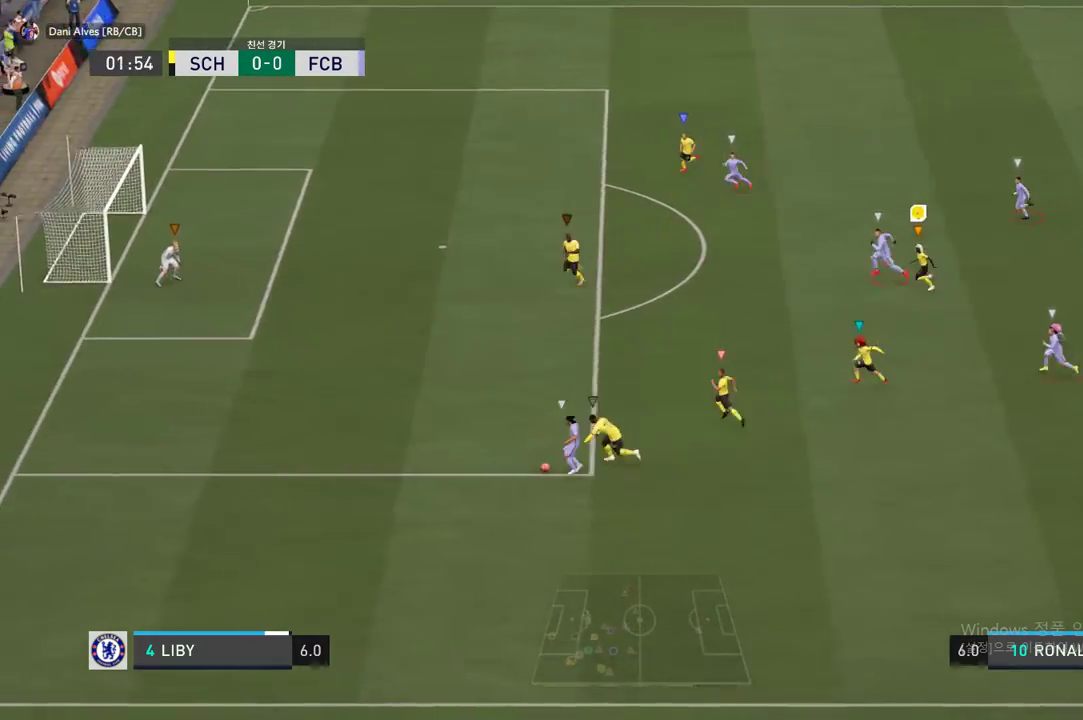
Gameplay with a controller (Xbox layout); each line is a JSON object with the inputs held at the frame after it. "events" lists button and stick changes between this image and that frame as [ms after this image, input, new state], when the widget could be followed in between. Not read: L3 R3.
{"buttons": ["R2"], "left_stick": "left", "right_stick": "center", "events": []}
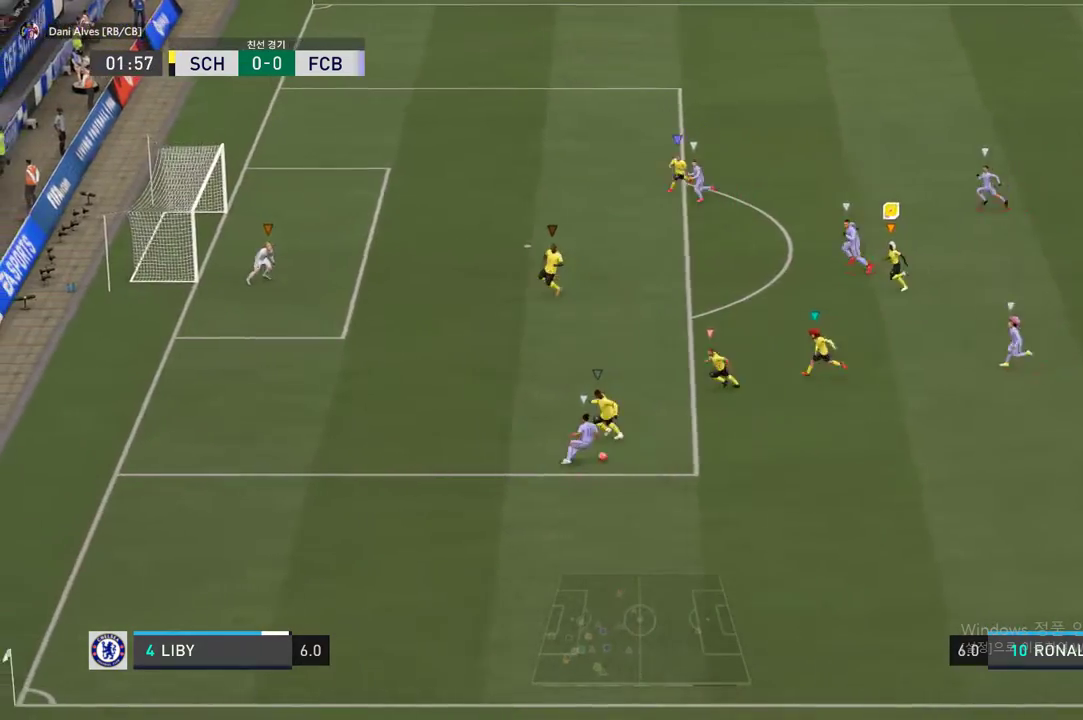
{"buttons": ["R2"], "left_stick": "left", "right_stick": "center", "events": []}
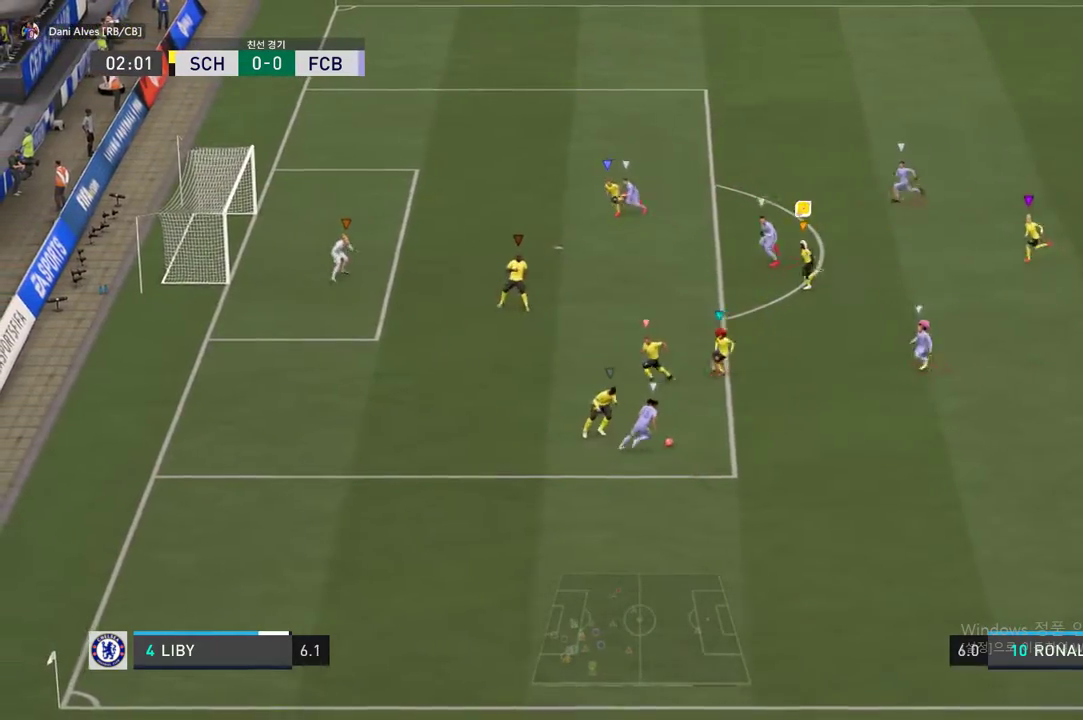
{"buttons": ["L2", "R2"], "left_stick": "right", "right_stick": "center", "events": [[185, "left_stick", "up-right"], [202, "L2", "down"], [387, "left_stick", "right"]]}
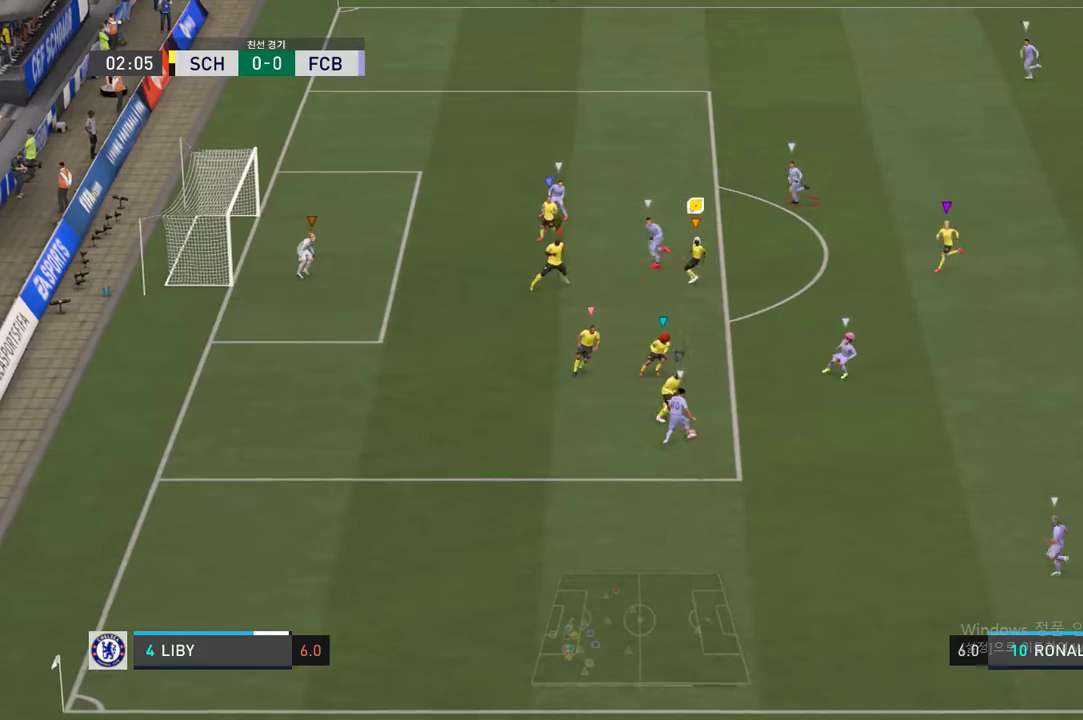
{"buttons": ["L2", "R2"], "left_stick": "down-right", "right_stick": "center", "events": [[16, "left_stick", "down-right"]]}
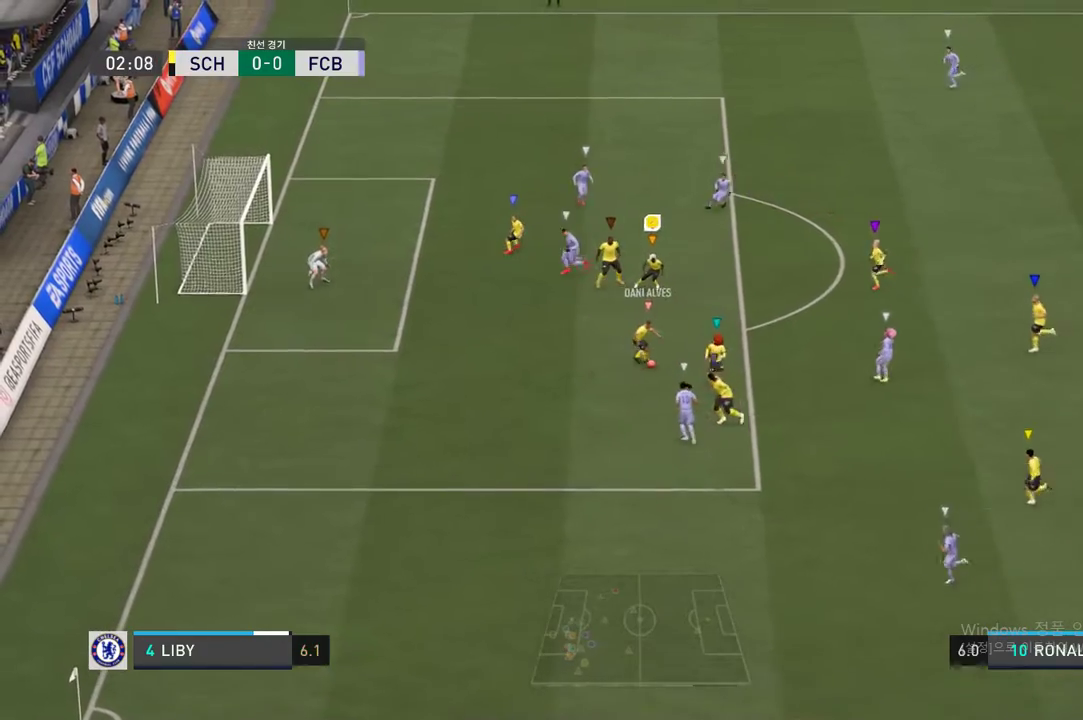
{"buttons": ["L2", "R2"], "left_stick": "down-right", "right_stick": "center", "events": [[117, "left_stick", "down"], [218, "left_stick", "down-left"], [470, "left_stick", "down-right"]]}
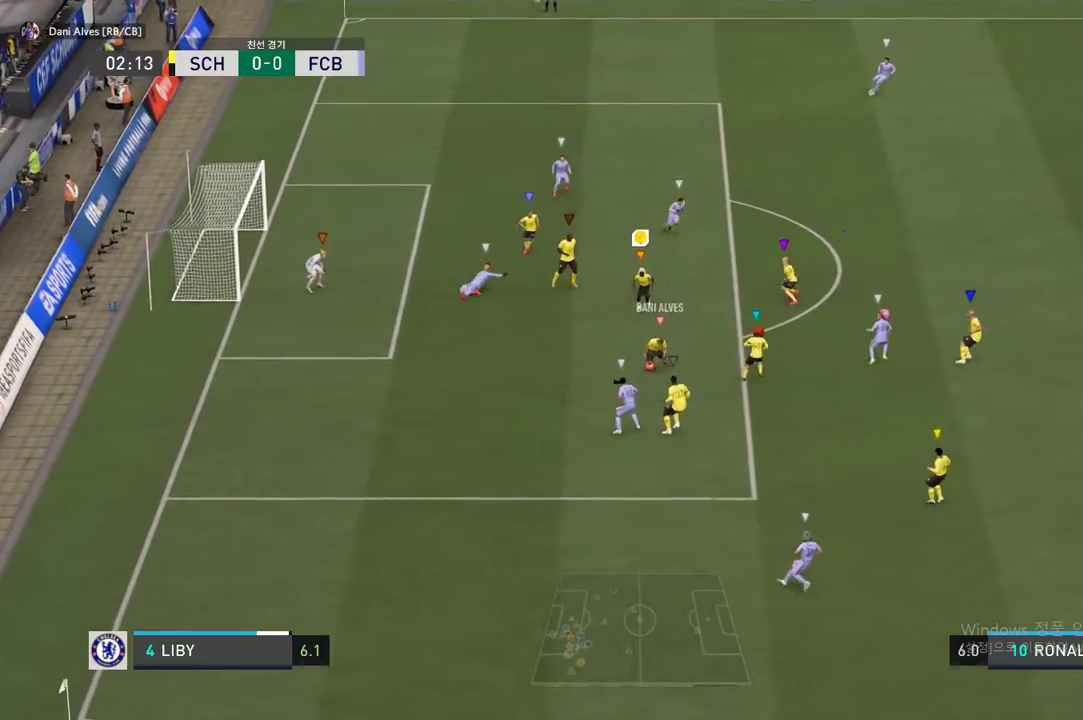
{"buttons": [], "left_stick": "up-right", "right_stick": "center", "events": [[33, "left_stick", "up-right"], [269, "R2", "up"], [319, "L2", "up"]]}
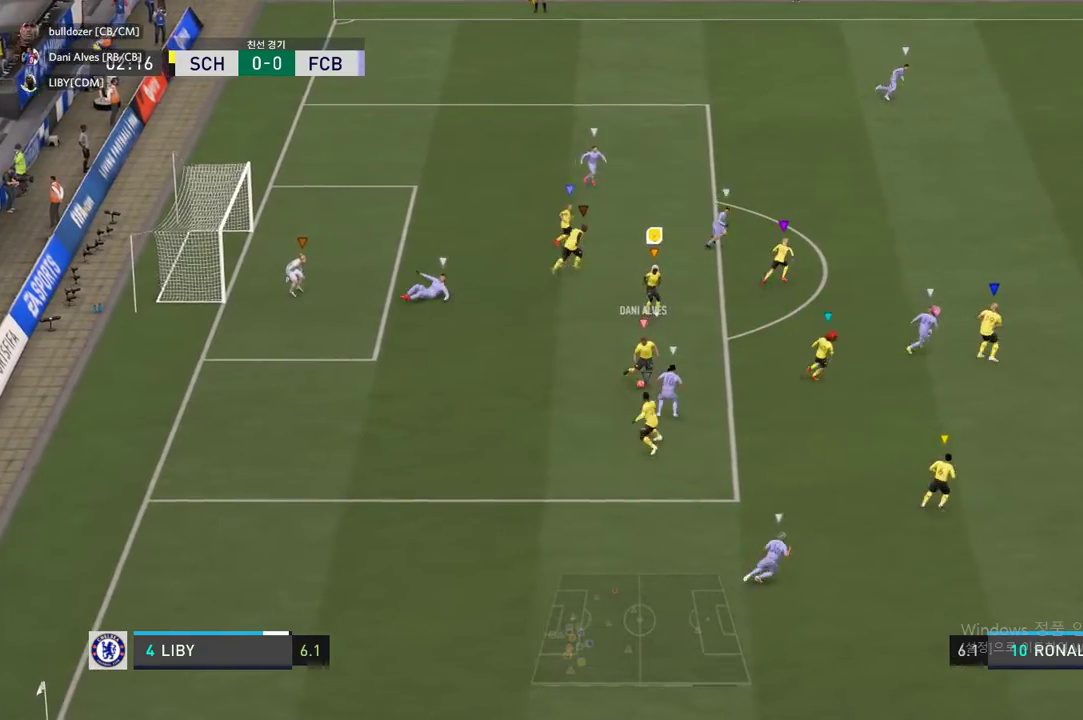
{"buttons": [], "left_stick": "center", "right_stick": "center", "events": [[386, "left_stick", "center"]]}
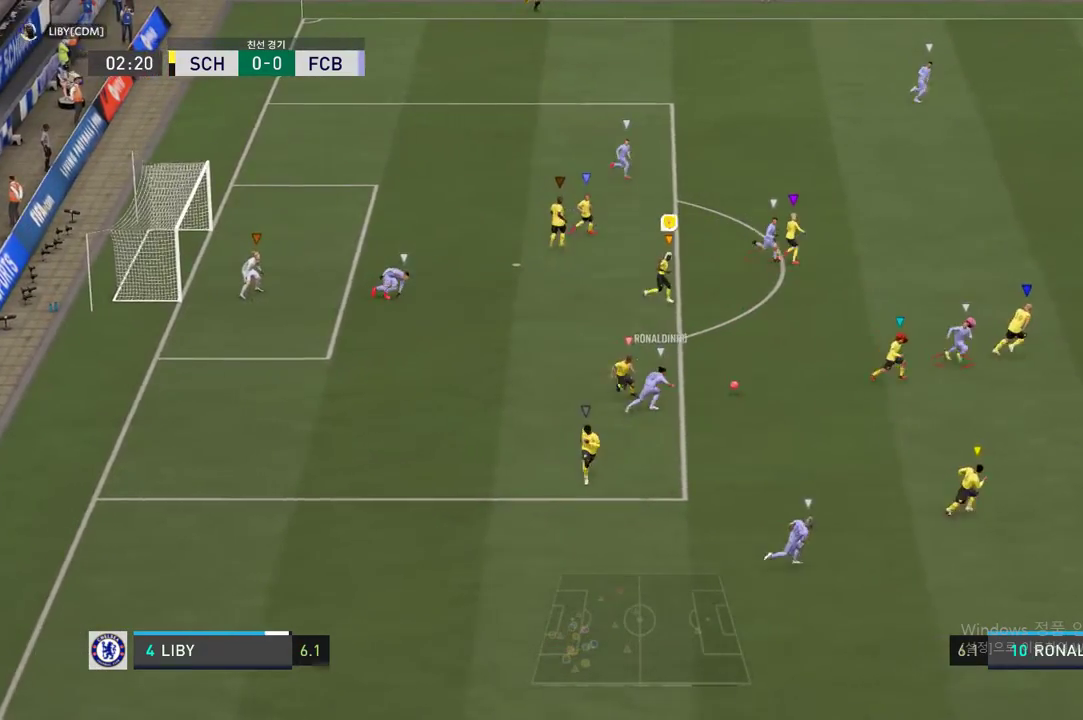
{"buttons": ["R2"], "left_stick": "down", "right_stick": "center", "events": [[67, "left_stick", "right"], [235, "left_stick", "down-right"], [319, "R2", "down"], [403, "left_stick", "down"]]}
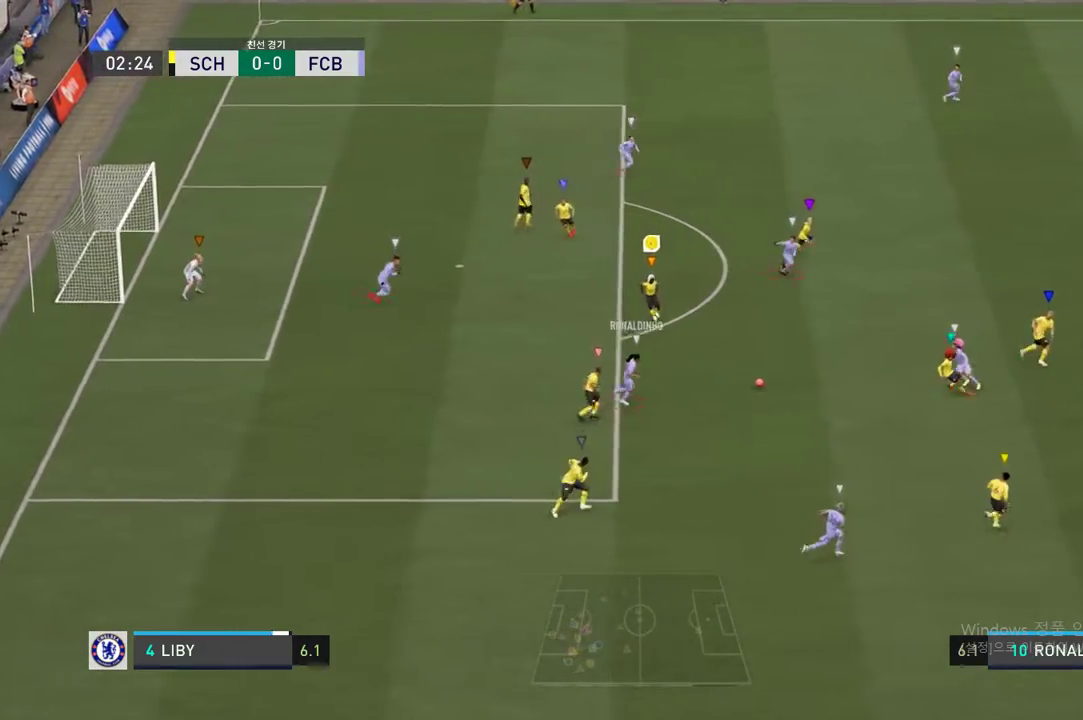
{"buttons": ["L2", "R2"], "left_stick": "up-right", "right_stick": "center", "events": [[118, "left_stick", "center"], [219, "R2", "up"], [252, "L2", "down"], [252, "left_stick", "right"], [319, "left_stick", "up-right"], [336, "R2", "down"]]}
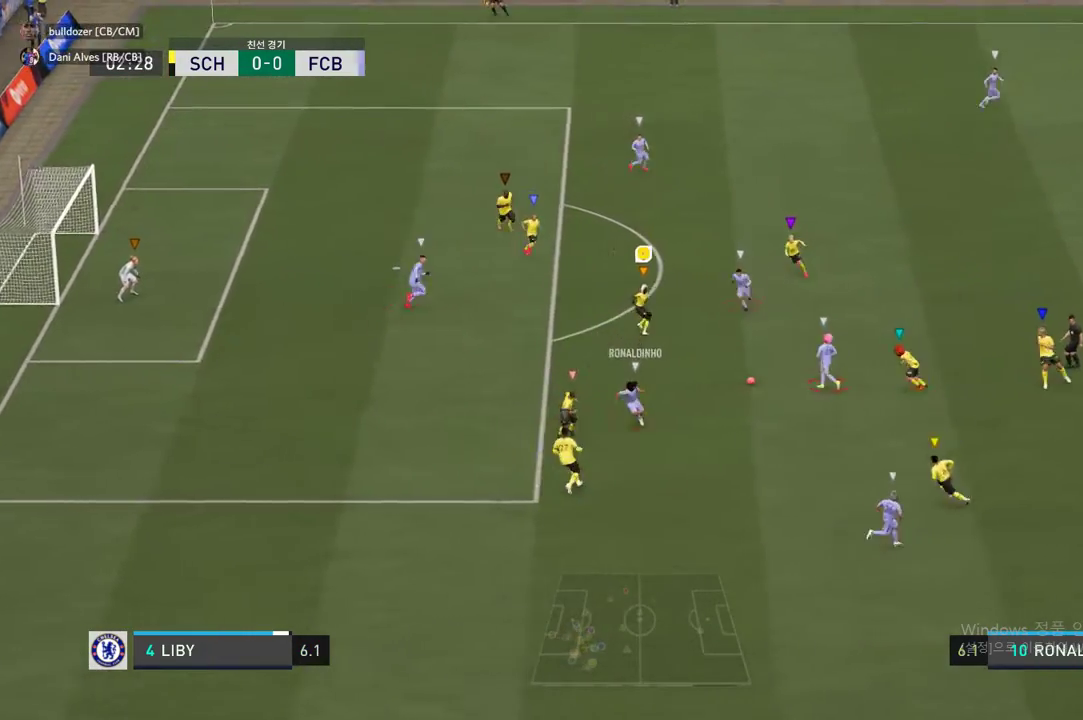
{"buttons": ["L2", "R2"], "left_stick": "down-left", "right_stick": "center", "events": [[135, "left_stick", "up-left"], [303, "left_stick", "left"], [437, "left_stick", "down-left"]]}
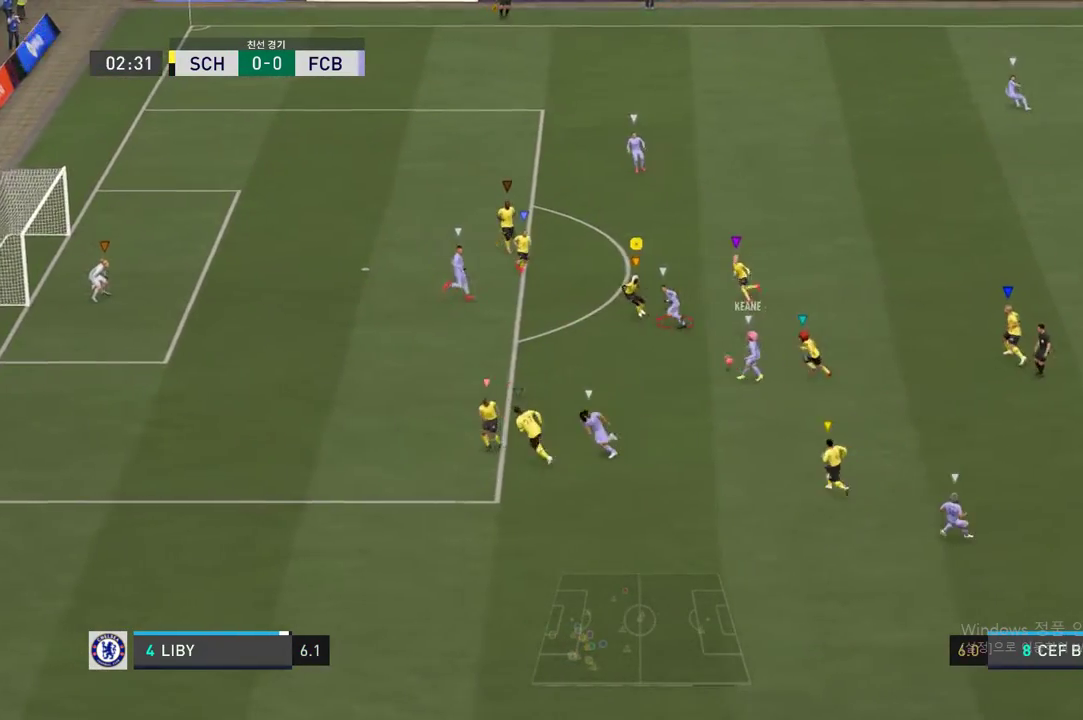
{"buttons": ["L2", "R2"], "left_stick": "up-left", "right_stick": "center", "events": [[504, "left_stick", "up-left"]]}
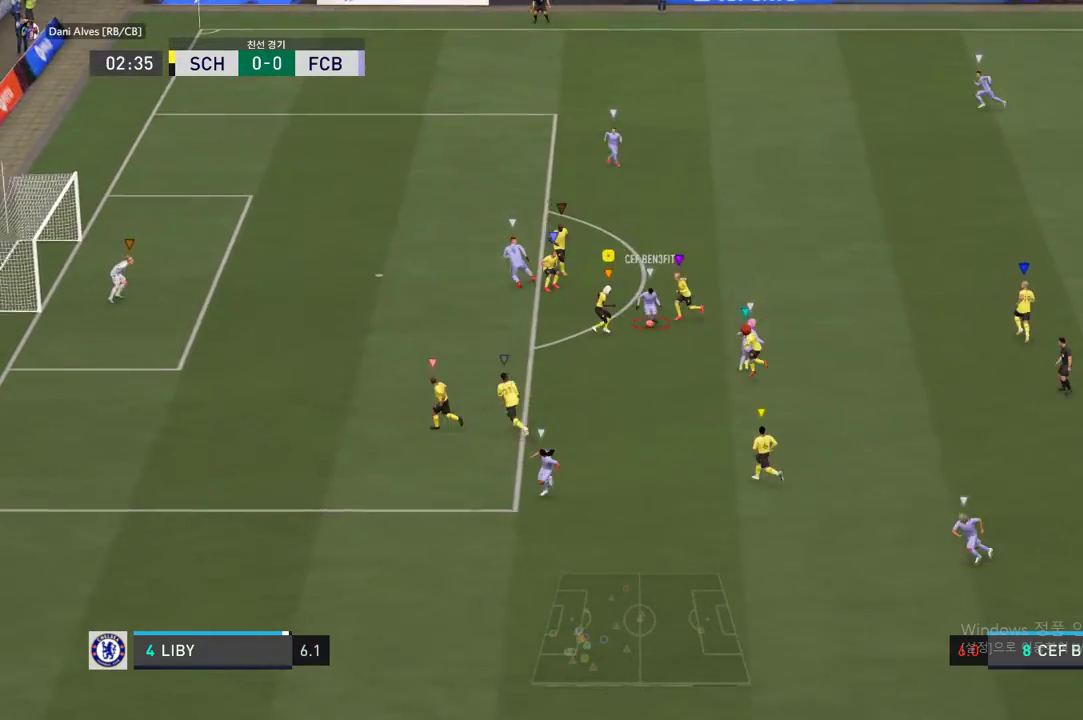
{"buttons": ["L2", "R2"], "left_stick": "up-right", "right_stick": "center", "events": [[67, "left_stick", "up-right"]]}
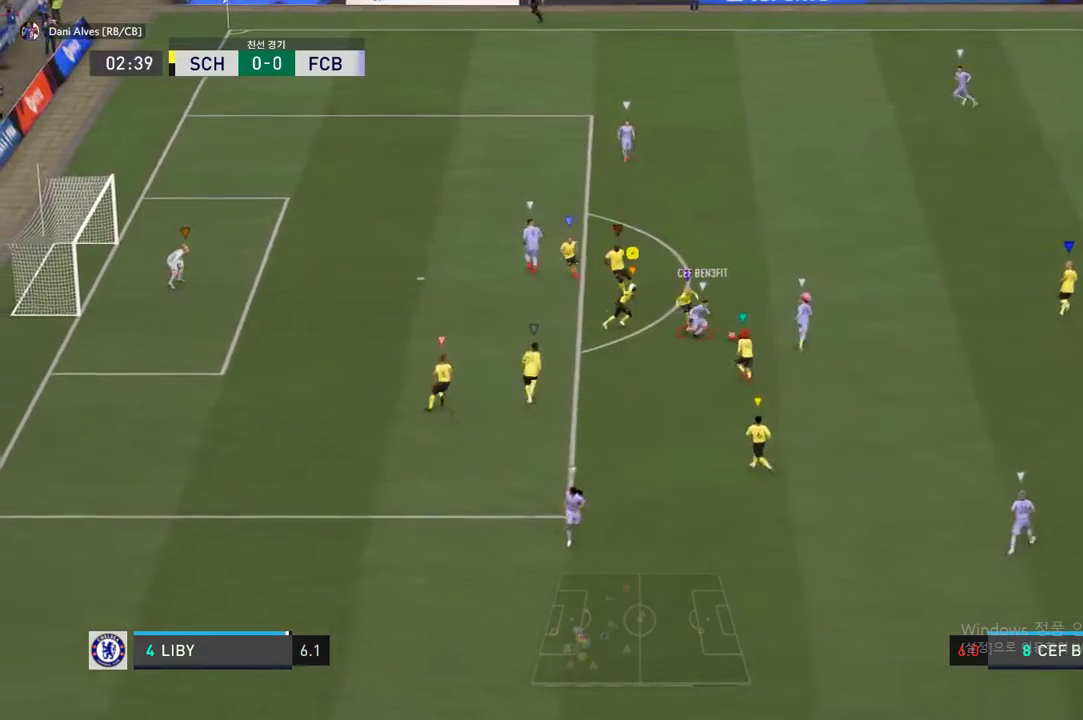
{"buttons": ["L2"], "left_stick": "up-right", "right_stick": "center", "events": [[84, "left_stick", "right"], [235, "left_stick", "up-right"], [336, "left_stick", "up"], [420, "R2", "up"], [437, "left_stick", "up-right"]]}
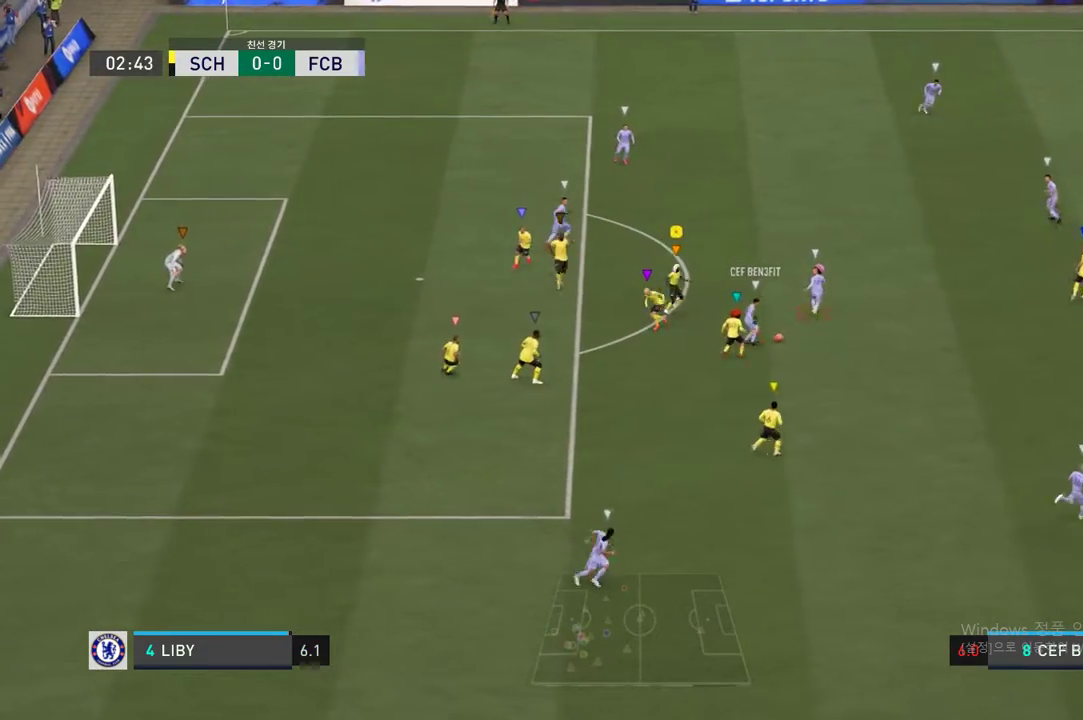
{"buttons": ["R2"], "left_stick": "up-right", "right_stick": "center", "events": [[218, "R2", "down"], [420, "L2", "up"]]}
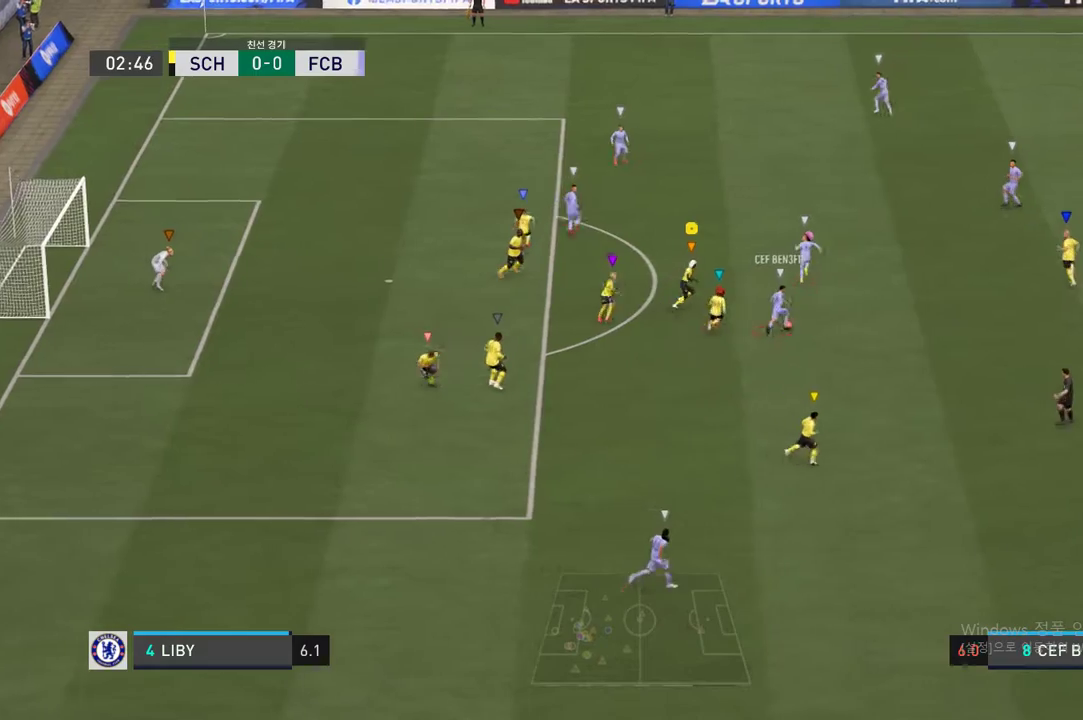
{"buttons": ["R2"], "left_stick": "up", "right_stick": "center", "events": [[504, "left_stick", "up"]]}
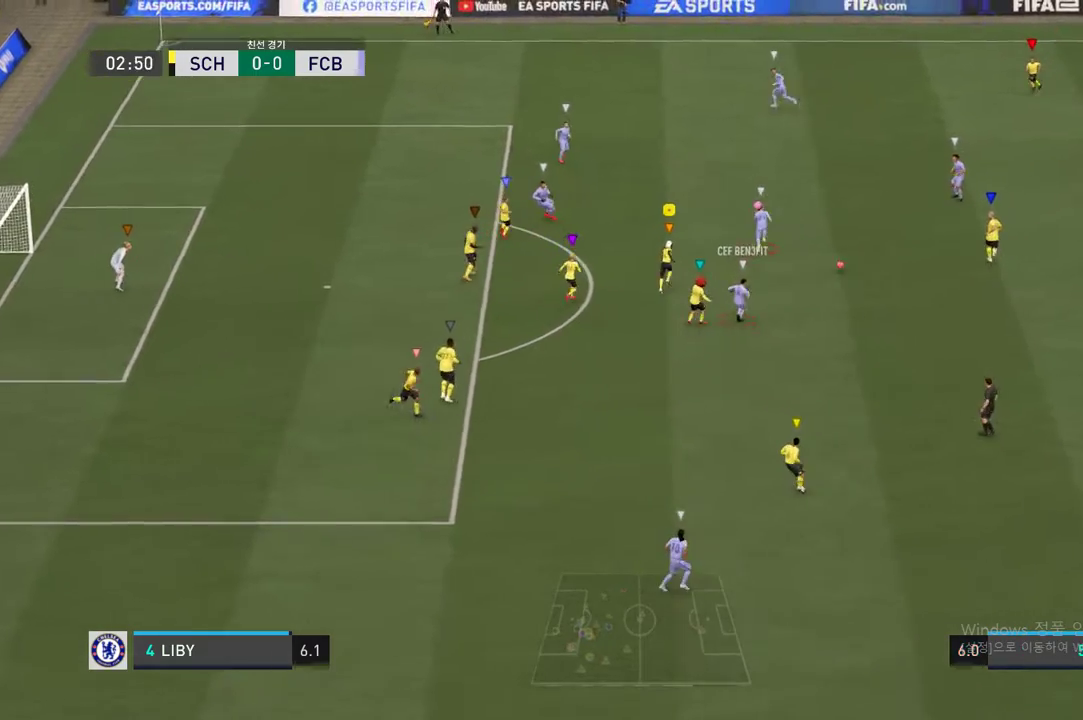
{"buttons": [], "left_stick": "up", "right_stick": "center", "events": [[118, "L2", "down"], [420, "R2", "up"], [437, "L2", "up"]]}
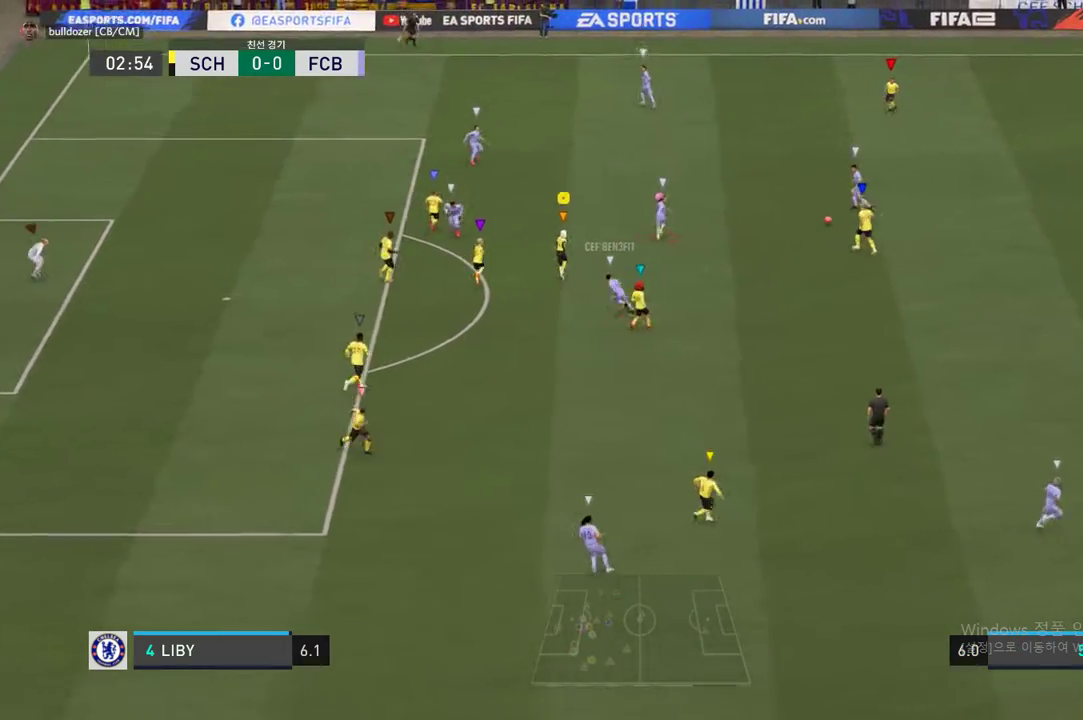
{"buttons": [], "left_stick": "up", "right_stick": "center", "events": []}
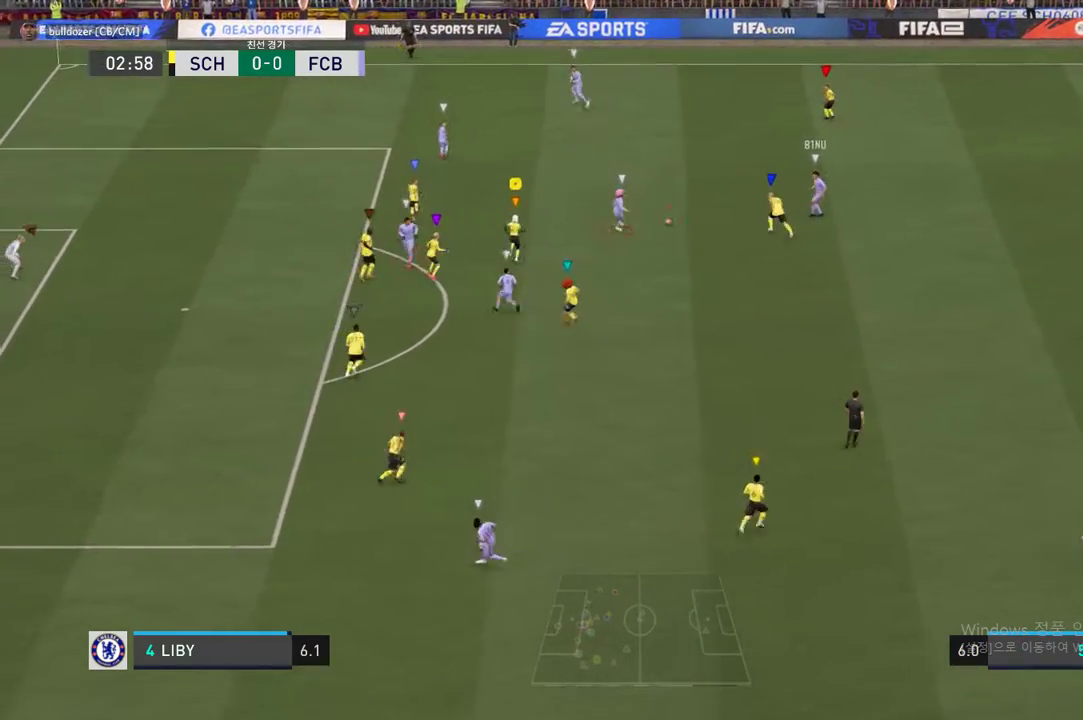
{"buttons": ["R2"], "left_stick": "up-right", "right_stick": "center", "events": [[219, "R2", "down"], [488, "left_stick", "up-right"]]}
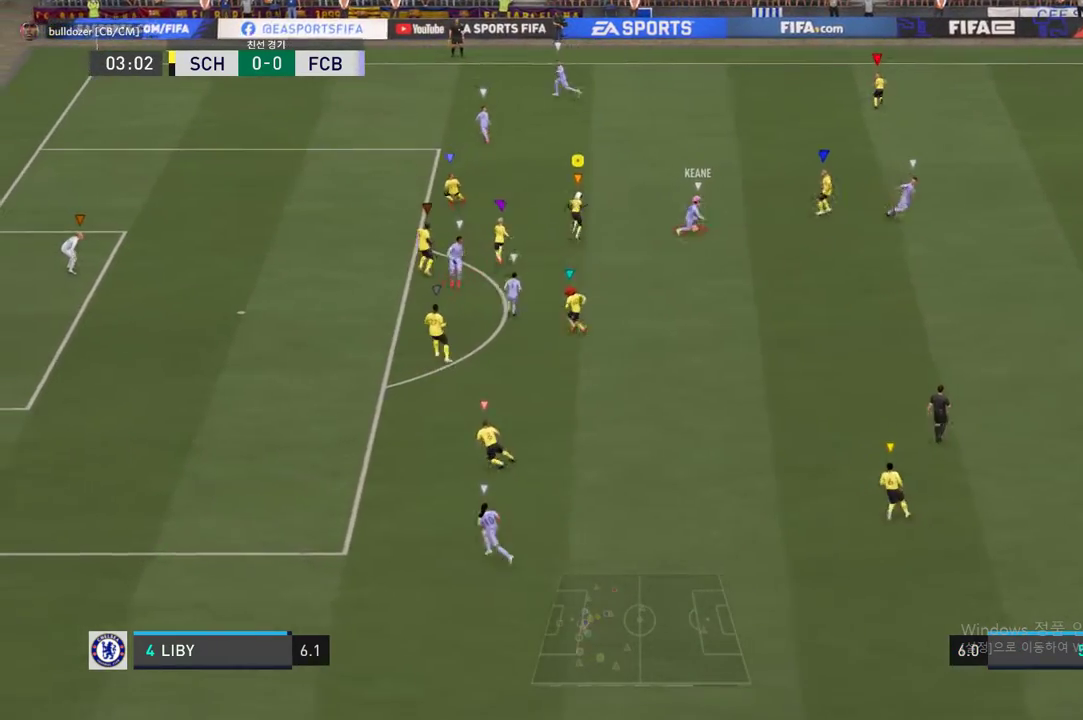
{"buttons": ["L2", "R2"], "left_stick": "right", "right_stick": "center", "events": [[67, "L2", "down"], [319, "left_stick", "right"]]}
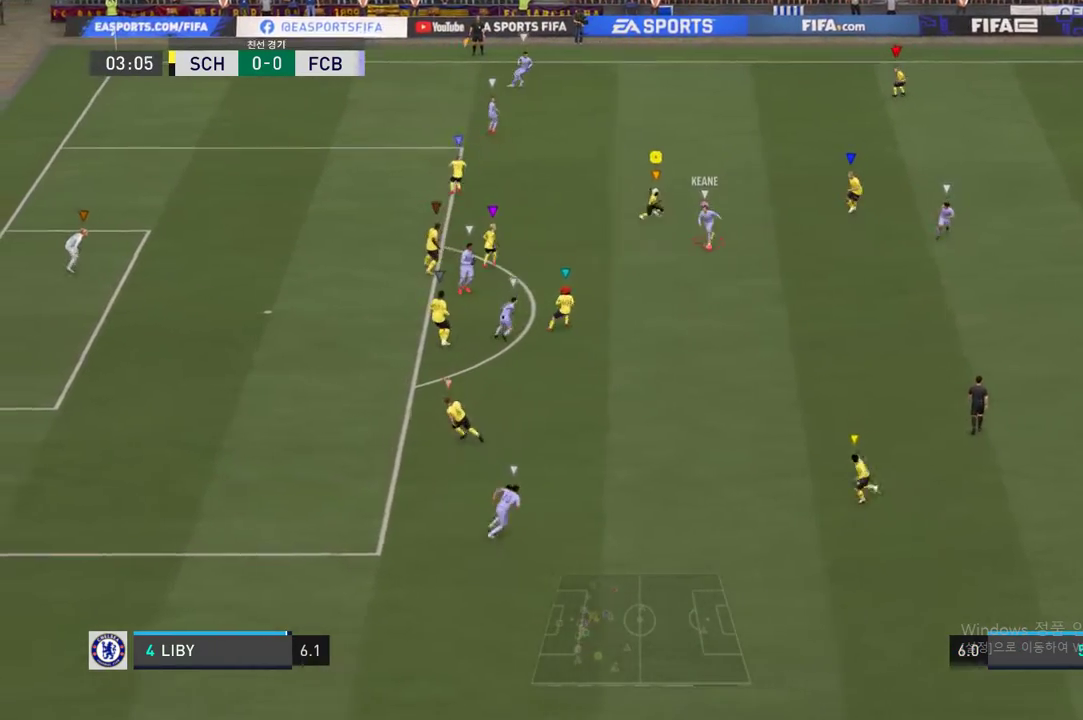
{"buttons": ["L2", "R2"], "left_stick": "down", "right_stick": "center", "events": [[16, "left_stick", "down-right"], [168, "left_stick", "down"]]}
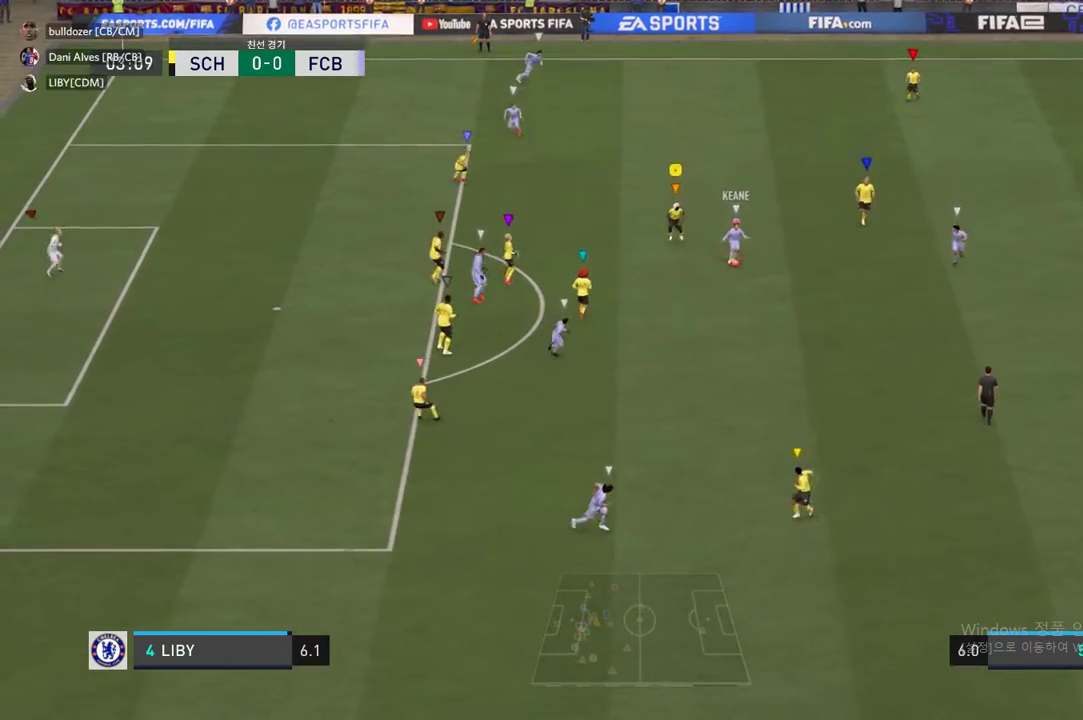
{"buttons": ["L2", "R2"], "left_stick": "down", "right_stick": "center", "events": []}
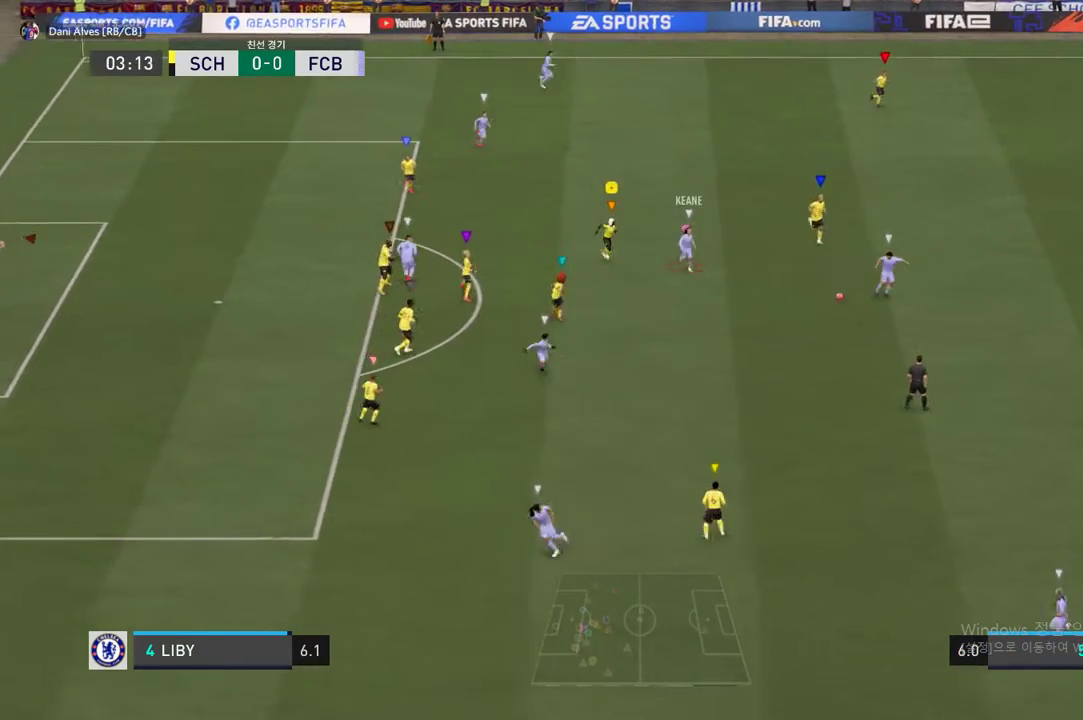
{"buttons": ["L2", "R2"], "left_stick": "down-right", "right_stick": "center", "events": [[33, "left_stick", "center"], [218, "left_stick", "right"], [319, "left_stick", "down-right"]]}
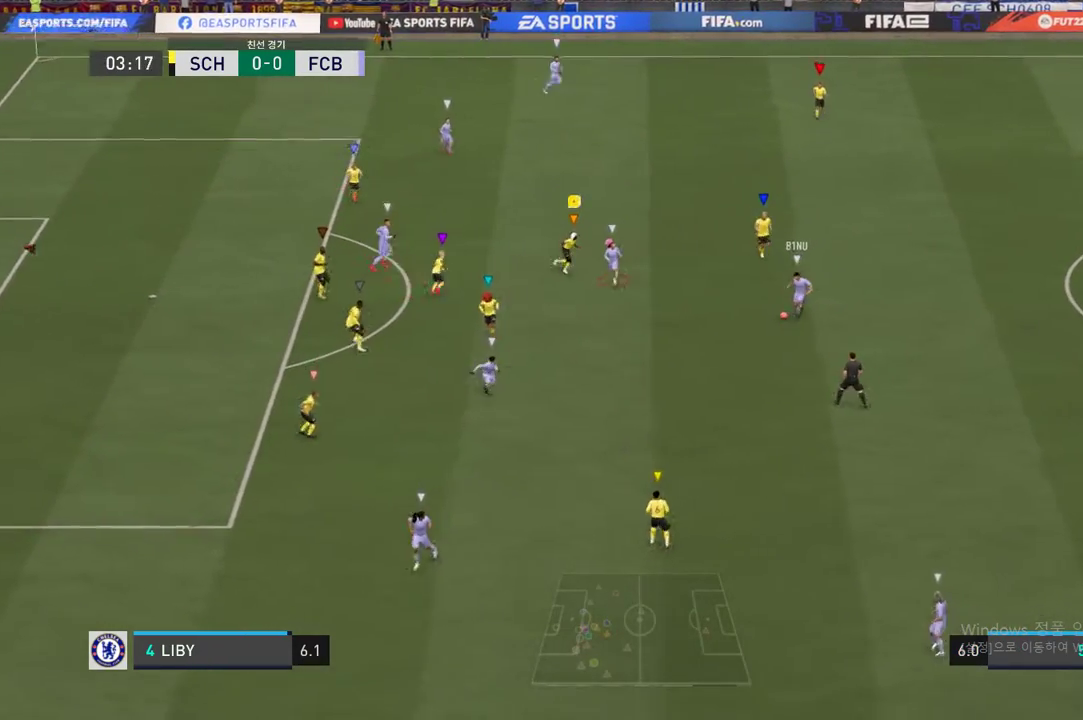
{"buttons": ["L2", "R2"], "left_stick": "center", "right_stick": "center", "events": [[34, "L2", "up"], [135, "left_stick", "down"], [471, "left_stick", "center"], [504, "L2", "down"]]}
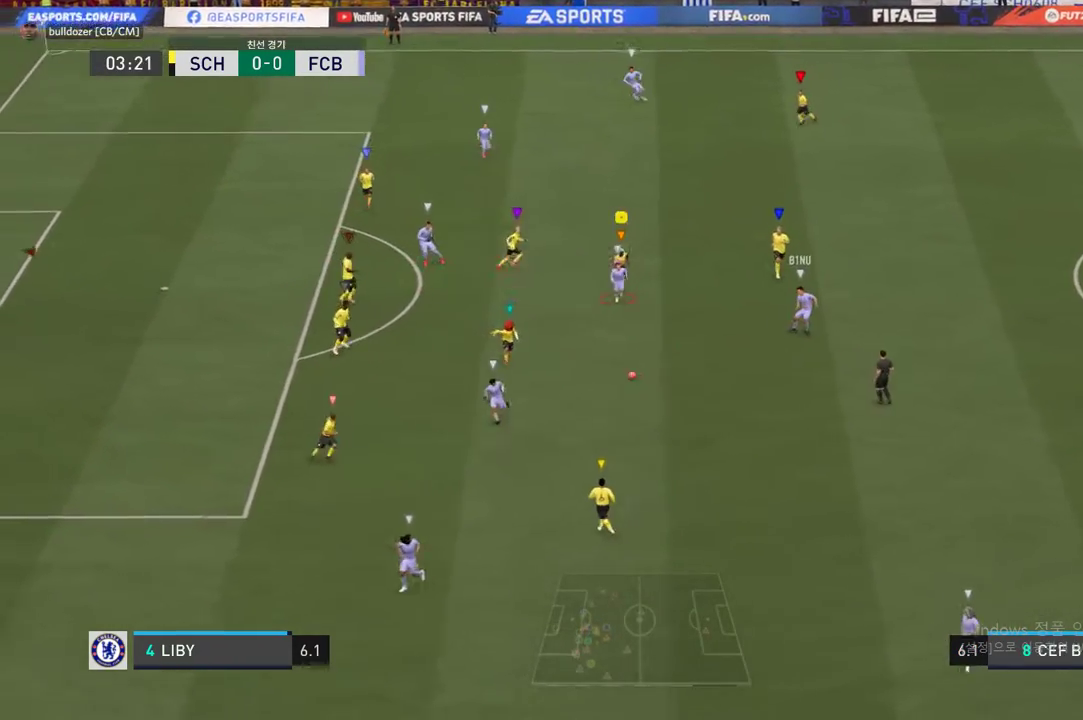
{"buttons": ["R2"], "left_stick": "down-left", "right_stick": "center", "events": [[118, "left_stick", "down-left"], [454, "L2", "up"]]}
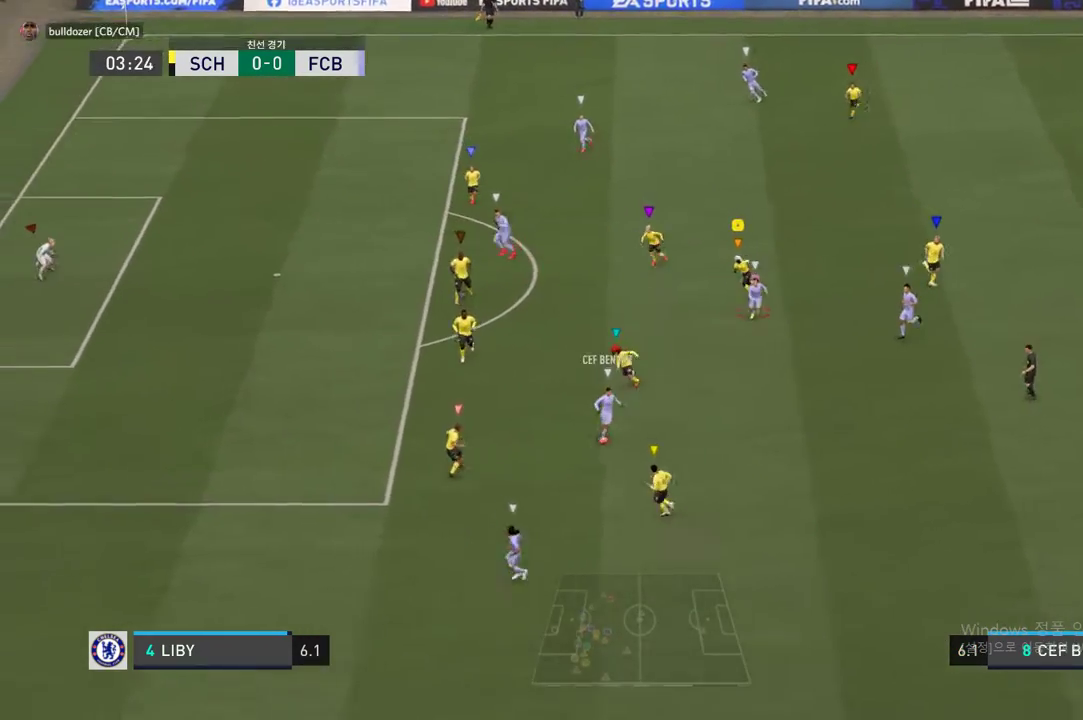
{"buttons": ["R2"], "left_stick": "center", "right_stick": "center", "events": [[420, "left_stick", "center"]]}
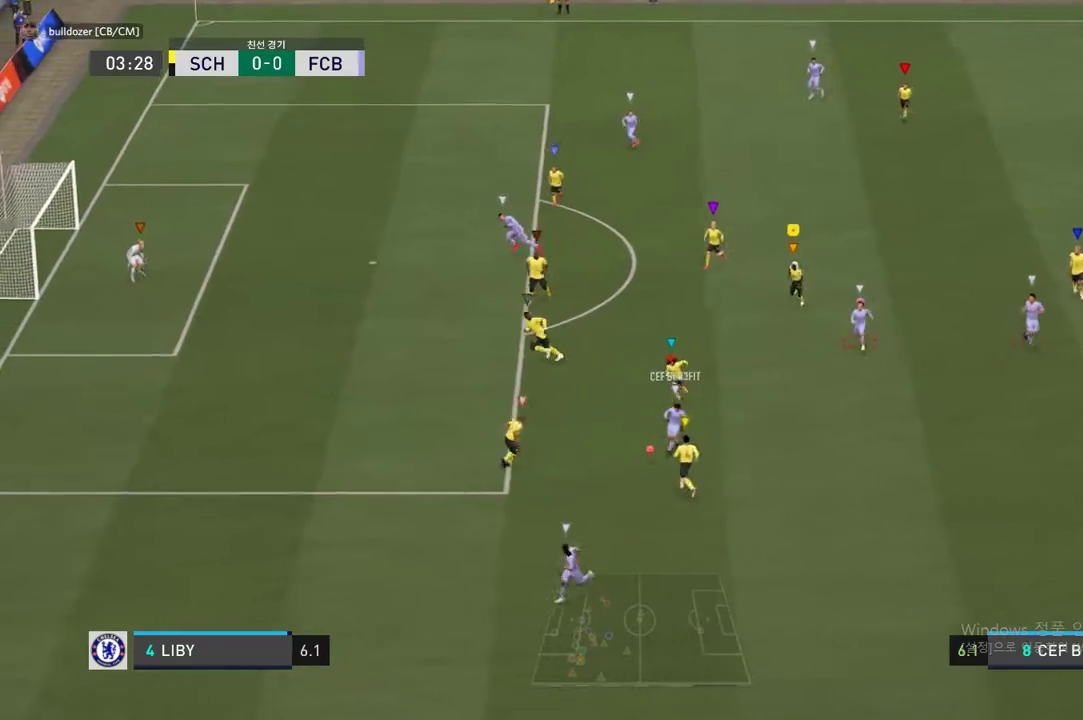
{"buttons": ["L2"], "left_stick": "down-left", "right_stick": "center", "events": [[118, "left_stick", "down"], [135, "L2", "down"], [168, "R2", "up"], [269, "left_stick", "down-left"]]}
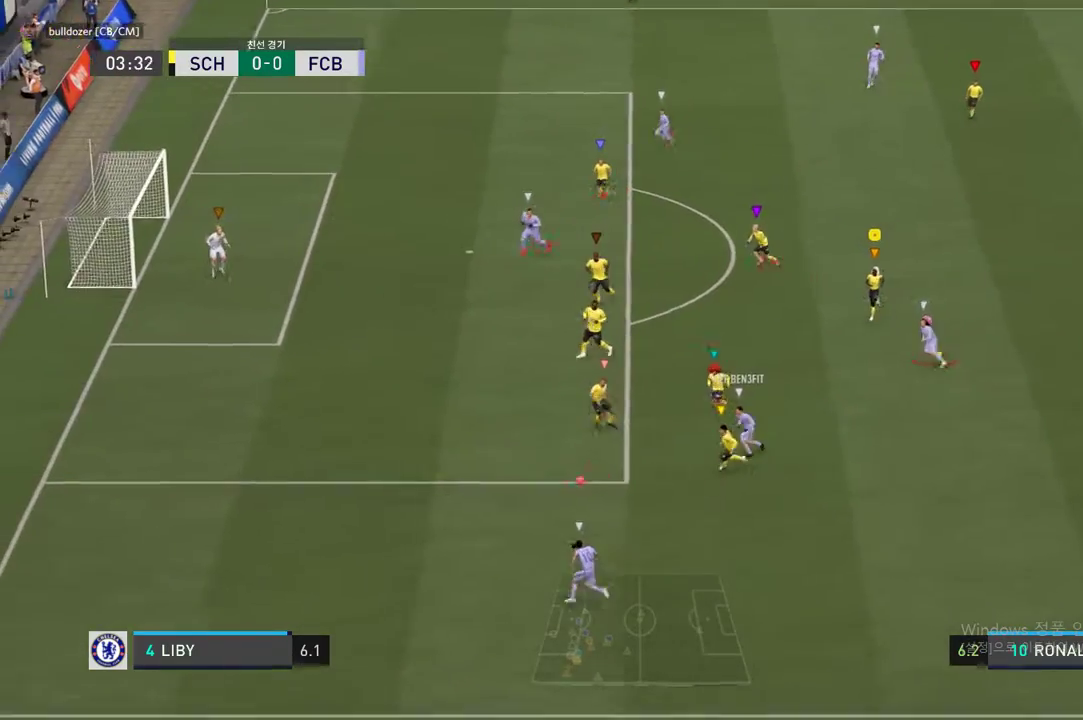
{"buttons": ["R2"], "left_stick": "down-left", "right_stick": "center", "events": [[100, "R2", "down"], [117, "L2", "up"], [336, "left_stick", "center"], [453, "left_stick", "down-left"]]}
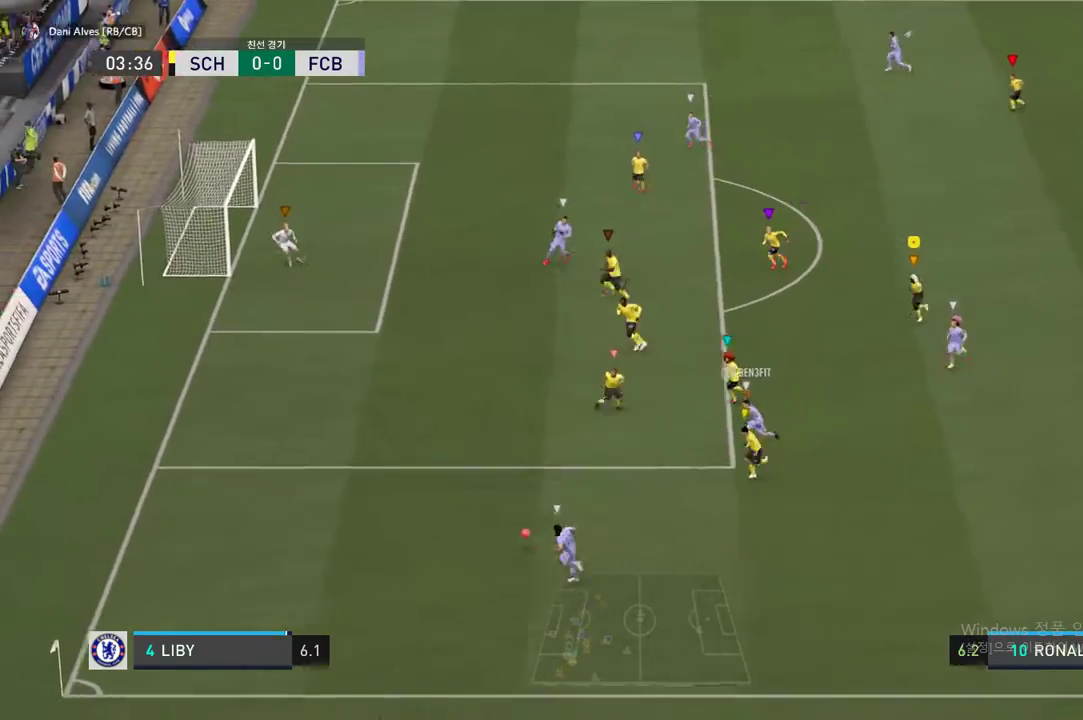
{"buttons": [], "left_stick": "down", "right_stick": "center", "events": [[420, "left_stick", "down"], [487, "R2", "up"]]}
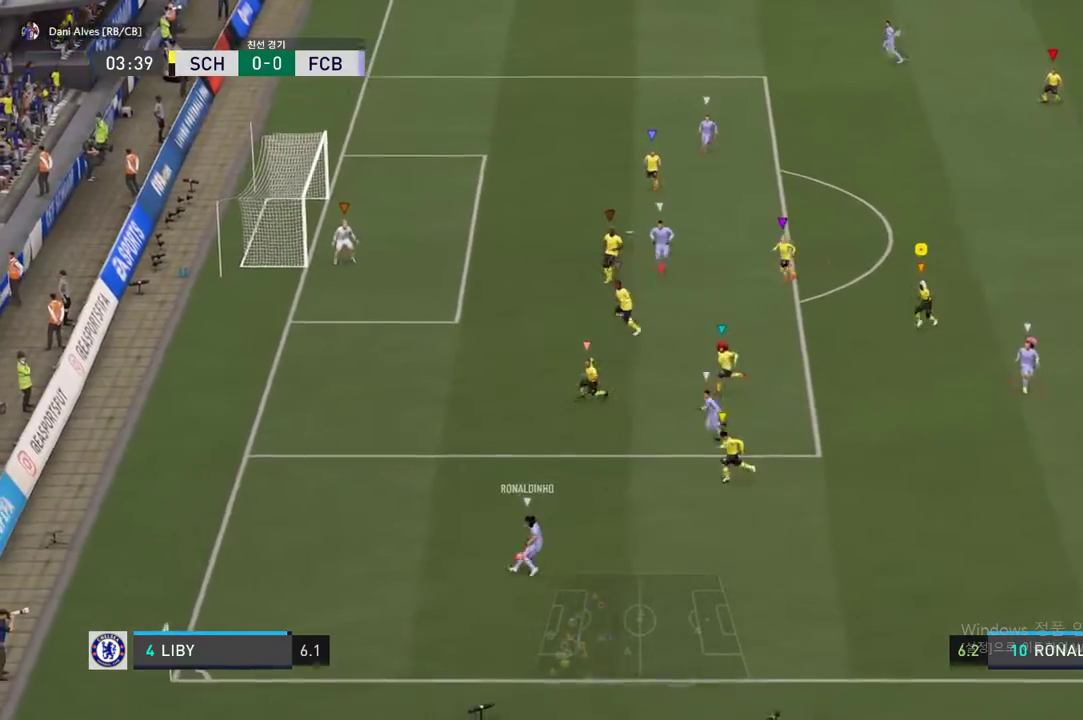
{"buttons": ["L2"], "left_stick": "down-left", "right_stick": "center", "events": [[84, "L2", "down"], [285, "left_stick", "center"], [470, "left_stick", "down-left"]]}
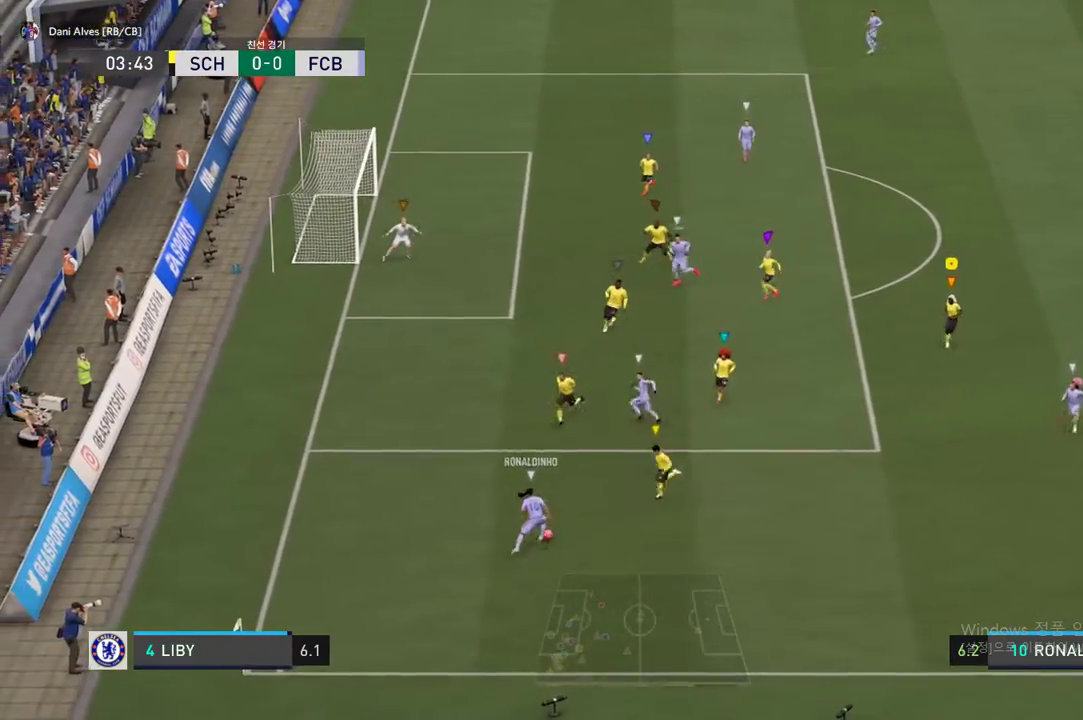
{"buttons": [], "left_stick": "down", "right_stick": "center", "events": [[101, "left_stick", "down"], [168, "L2", "up"]]}